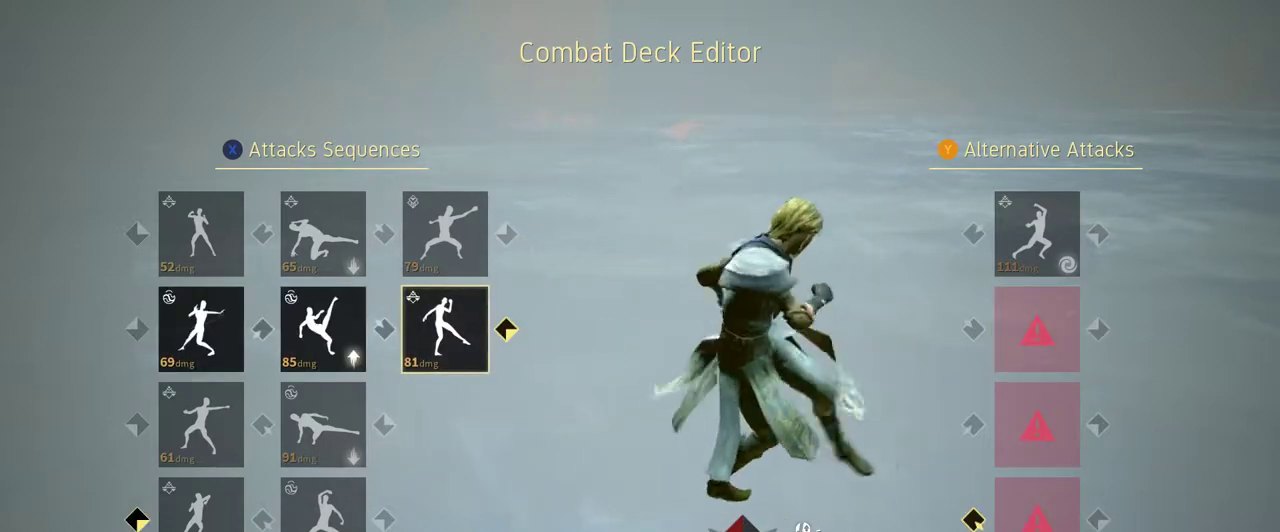
Gameplay with a controller (Xbox layout); each line is a JSON object with the inputs held at the frame after it. "events" lists button and stick changes between this image and that frame as [ms after this image, input, new state], when the widget could be followed in between. Not read: R3.
{"buttons": [], "left_stick": "center", "right_stick": "center", "events": []}
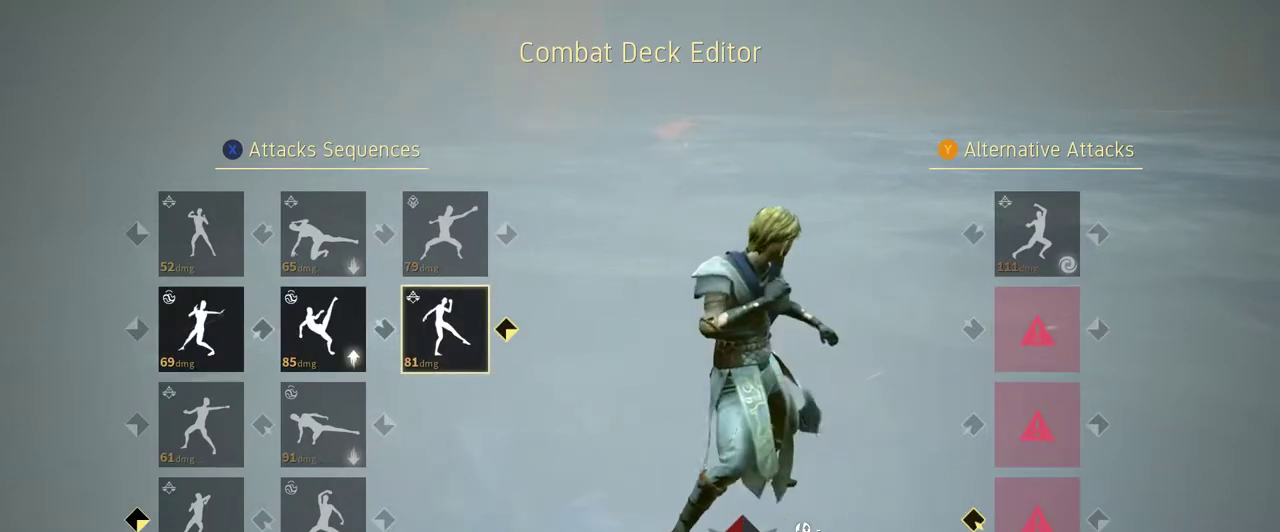
{"buttons": [], "left_stick": "center", "right_stick": "center", "events": []}
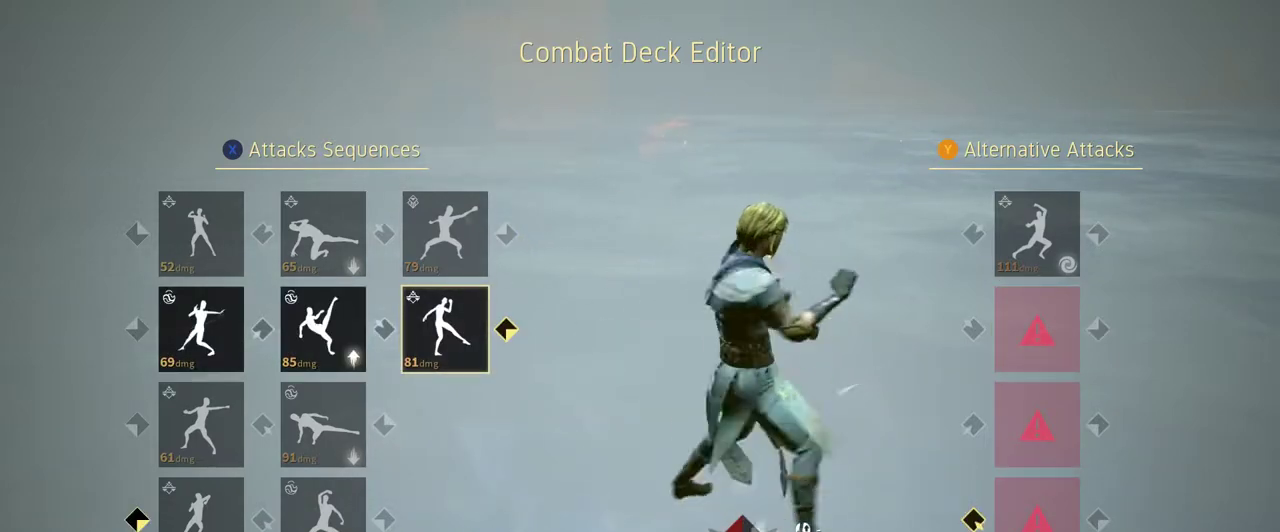
{"buttons": [], "left_stick": "center", "right_stick": "center", "events": []}
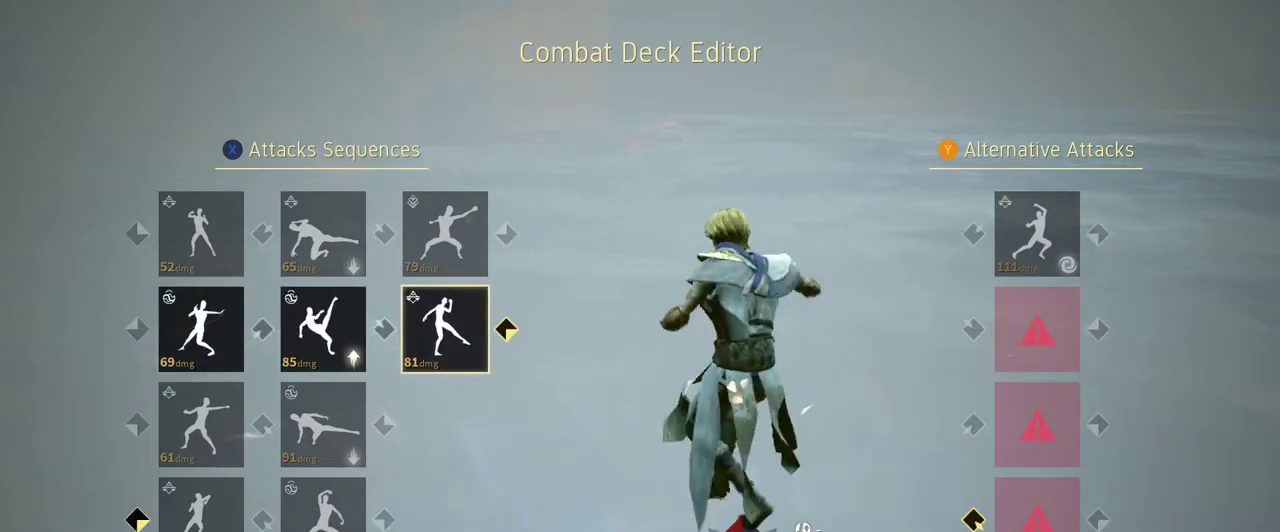
{"buttons": [], "left_stick": "center", "right_stick": "center", "events": []}
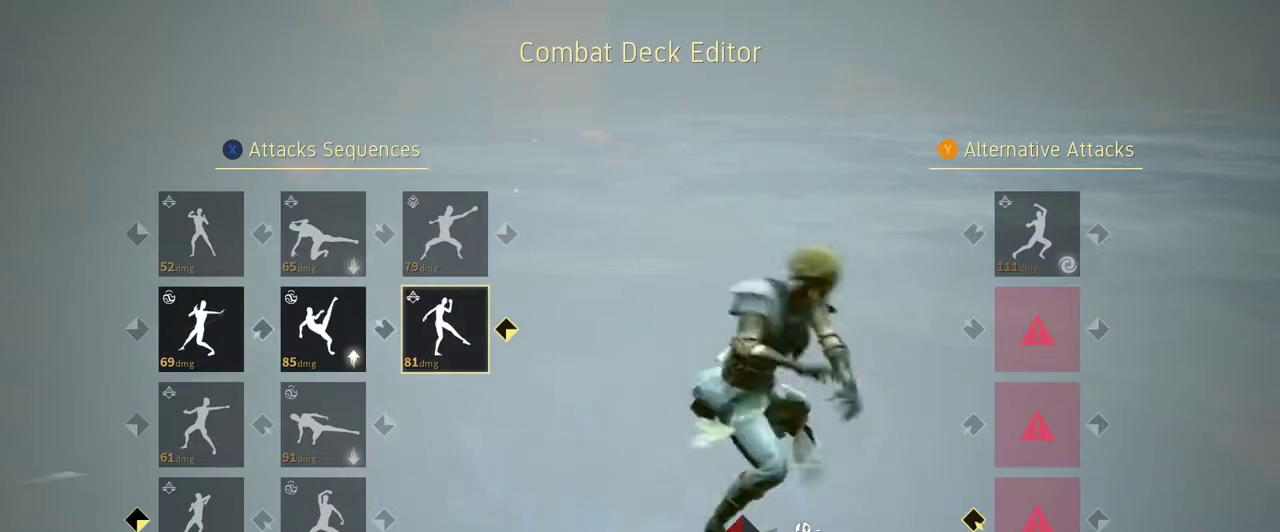
{"buttons": [], "left_stick": "center", "right_stick": "center", "events": []}
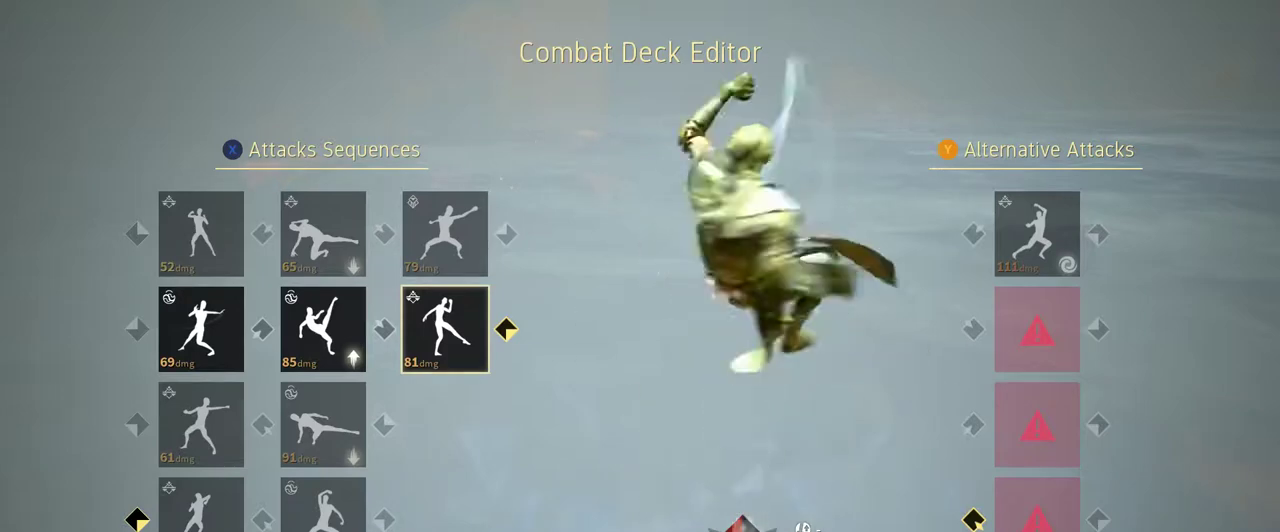
{"buttons": [], "left_stick": "center", "right_stick": "center", "events": []}
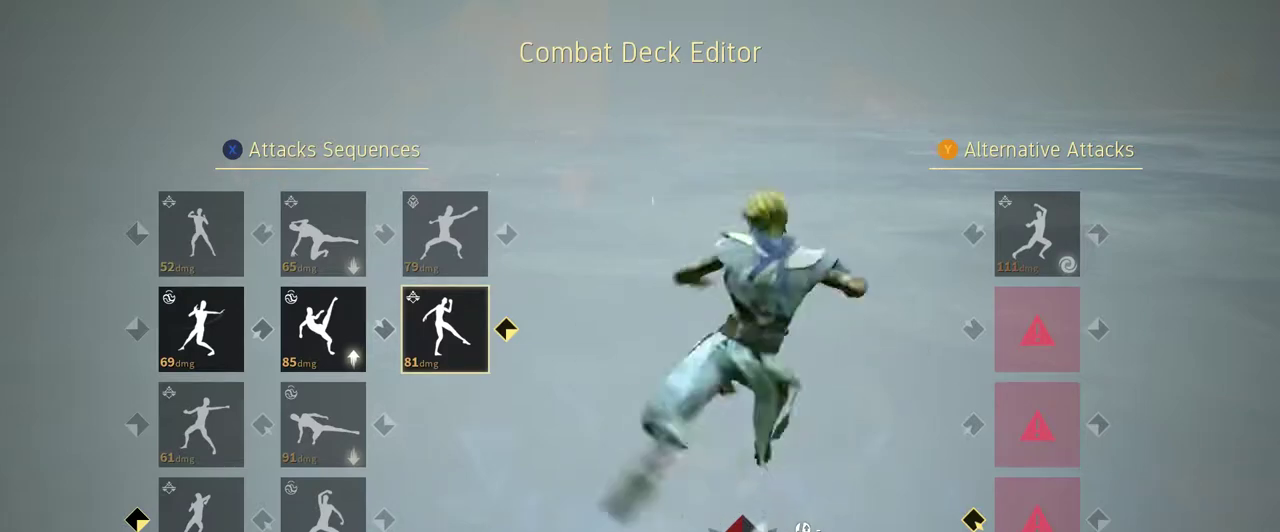
{"buttons": [], "left_stick": "center", "right_stick": "center", "events": [[133, "DPAD_RIGHT", "down"], [200, "DPAD_RIGHT", "up"]]}
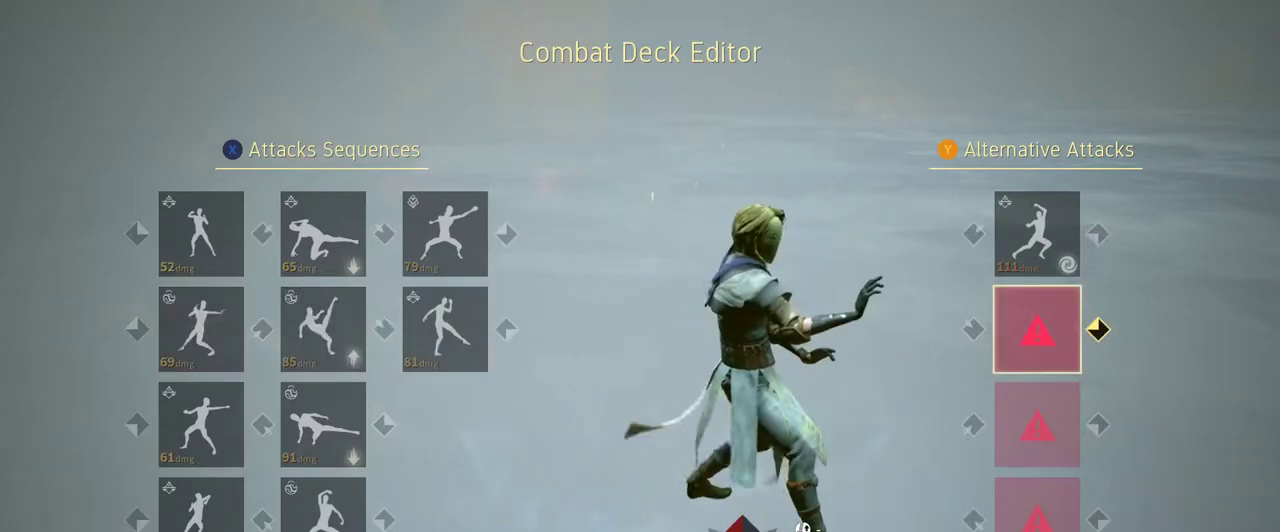
{"buttons": ["A"], "left_stick": "center", "right_stick": "center", "events": [[400, "A", "down"]]}
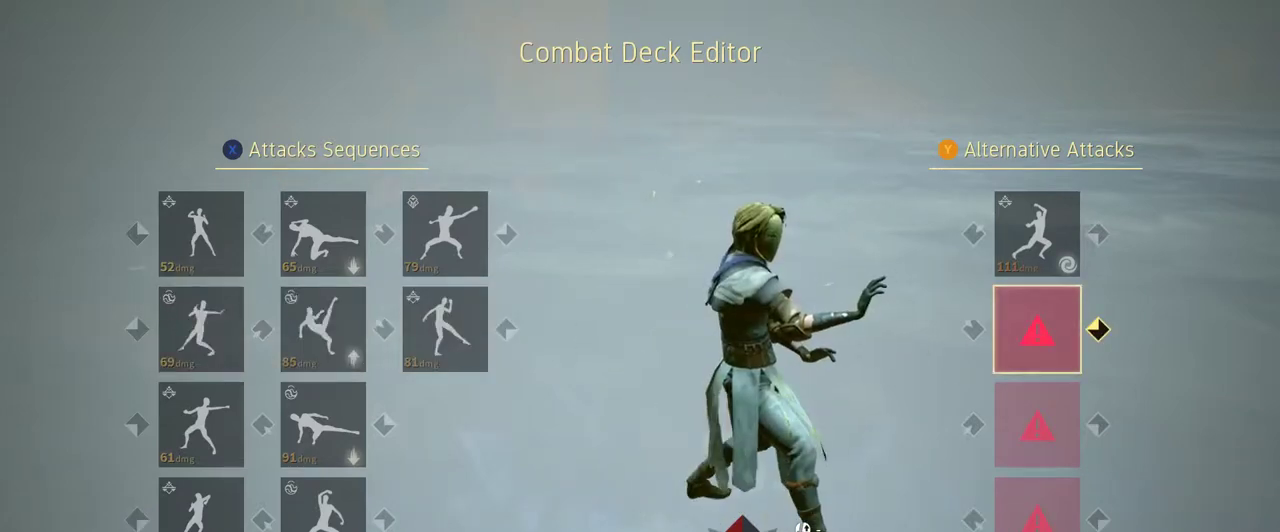
{"buttons": [], "left_stick": "center", "right_stick": "center", "events": [[67, "A", "up"]]}
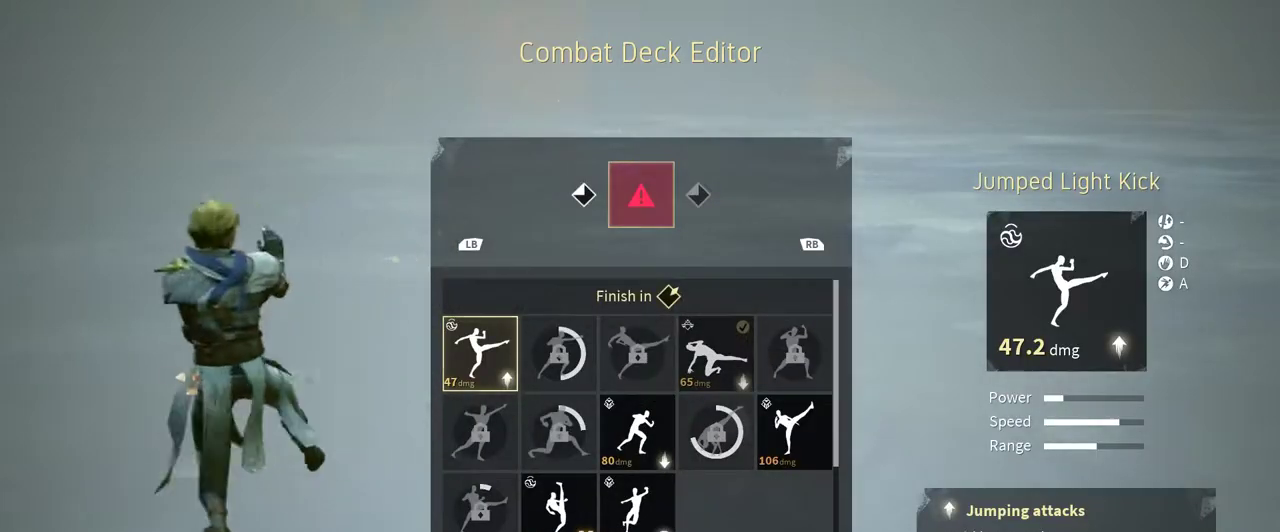
{"buttons": [], "left_stick": "center", "right_stick": "center", "events": []}
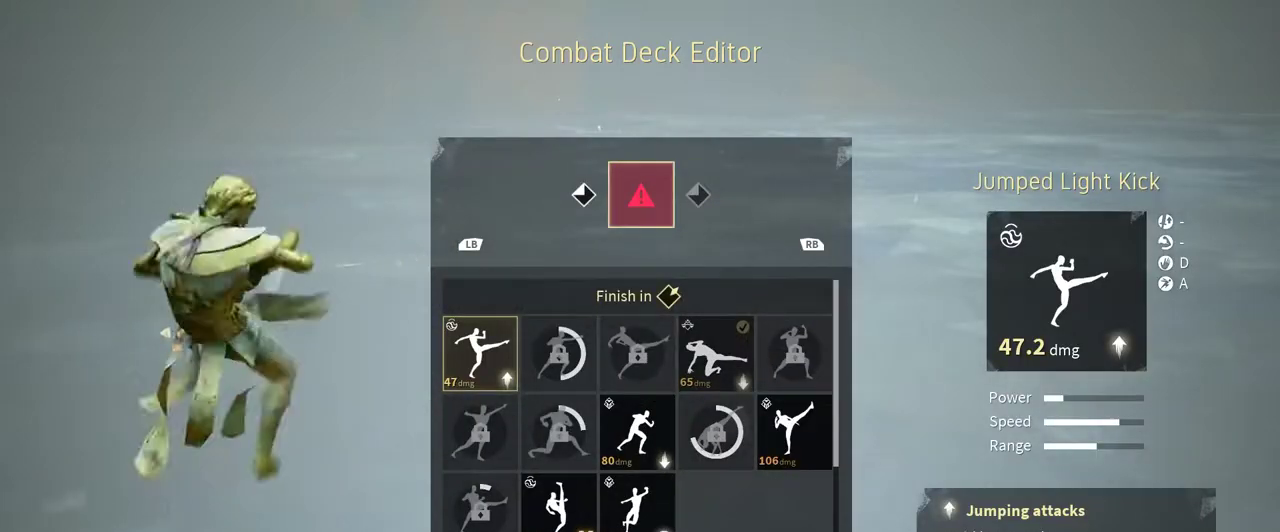
{"buttons": [], "left_stick": "center", "right_stick": "center", "events": []}
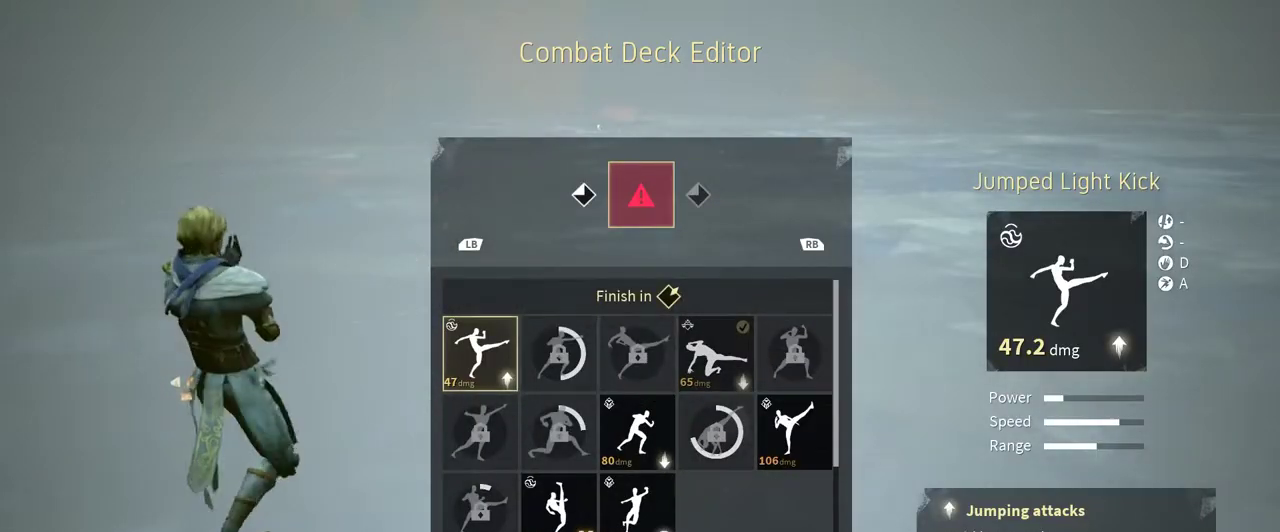
{"buttons": [], "left_stick": "center", "right_stick": "center", "events": [[200, "DPAD_RIGHT", "down"], [300, "DPAD_RIGHT", "up"]]}
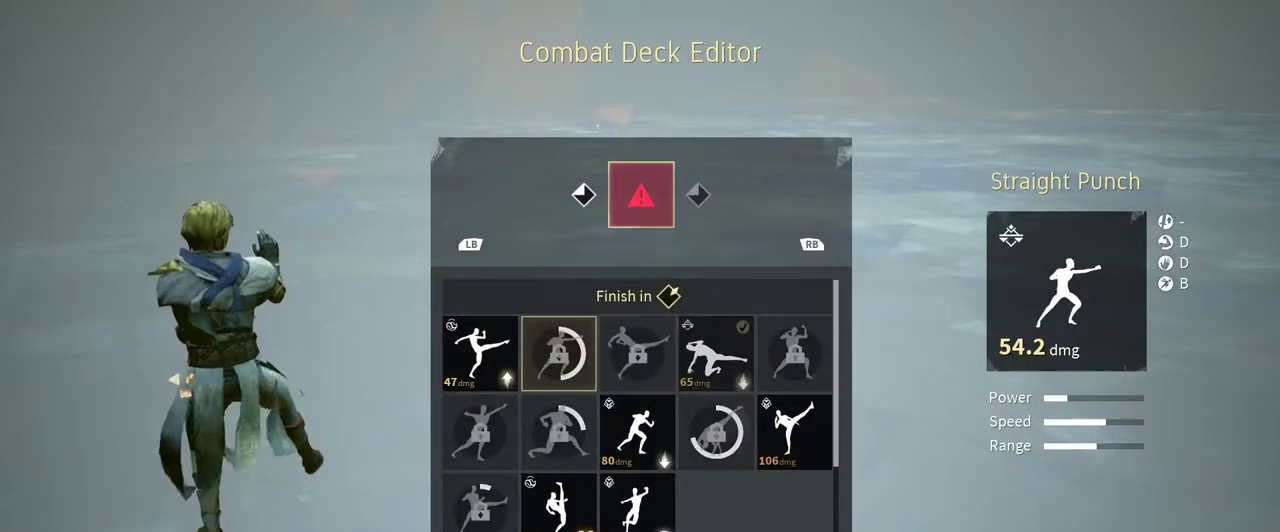
{"buttons": [], "left_stick": "center", "right_stick": "center", "events": [[100, "DPAD_DOWN", "down"], [167, "DPAD_DOWN", "up"]]}
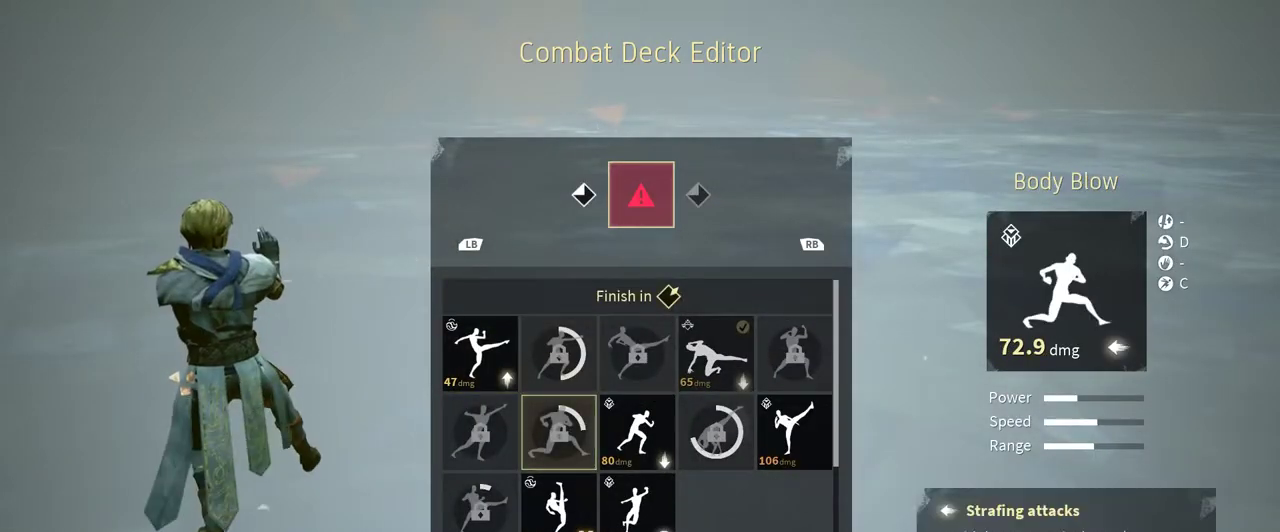
{"buttons": ["DPAD_RIGHT"], "left_stick": "center", "right_stick": "center", "events": [[100, "DPAD_DOWN", "down"], [167, "DPAD_DOWN", "up"], [500, "DPAD_RIGHT", "down"]]}
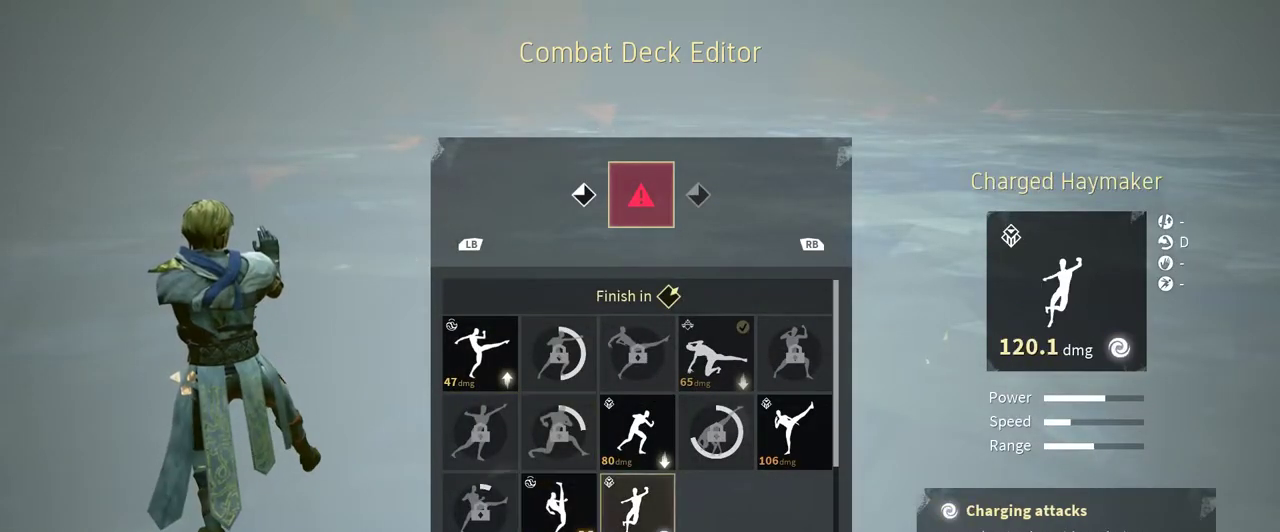
{"buttons": [], "left_stick": "center", "right_stick": "center", "events": [[100, "DPAD_RIGHT", "up"], [367, "DPAD_LEFT", "down"], [433, "DPAD_LEFT", "up"]]}
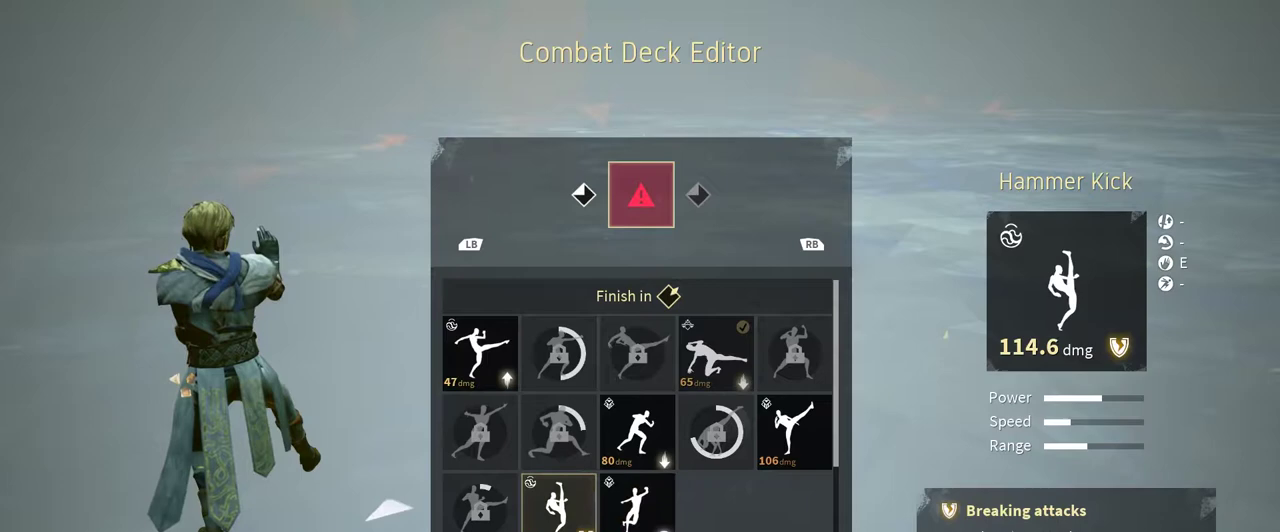
{"buttons": [], "left_stick": "center", "right_stick": "center", "events": []}
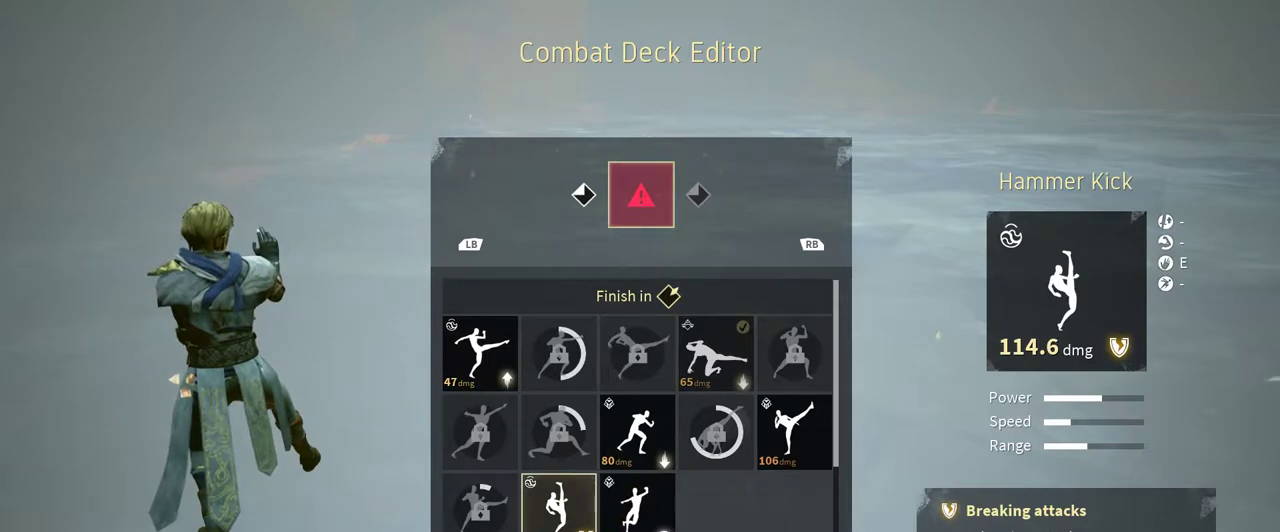
{"buttons": [], "left_stick": "center", "right_stick": "center", "events": []}
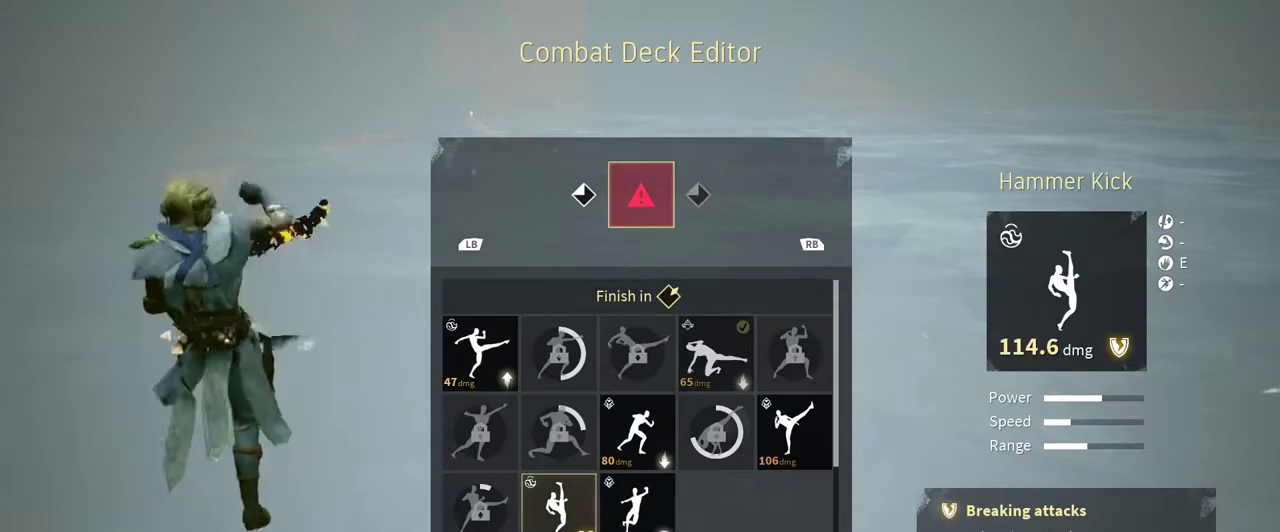
{"buttons": [], "left_stick": "center", "right_stick": "center", "events": []}
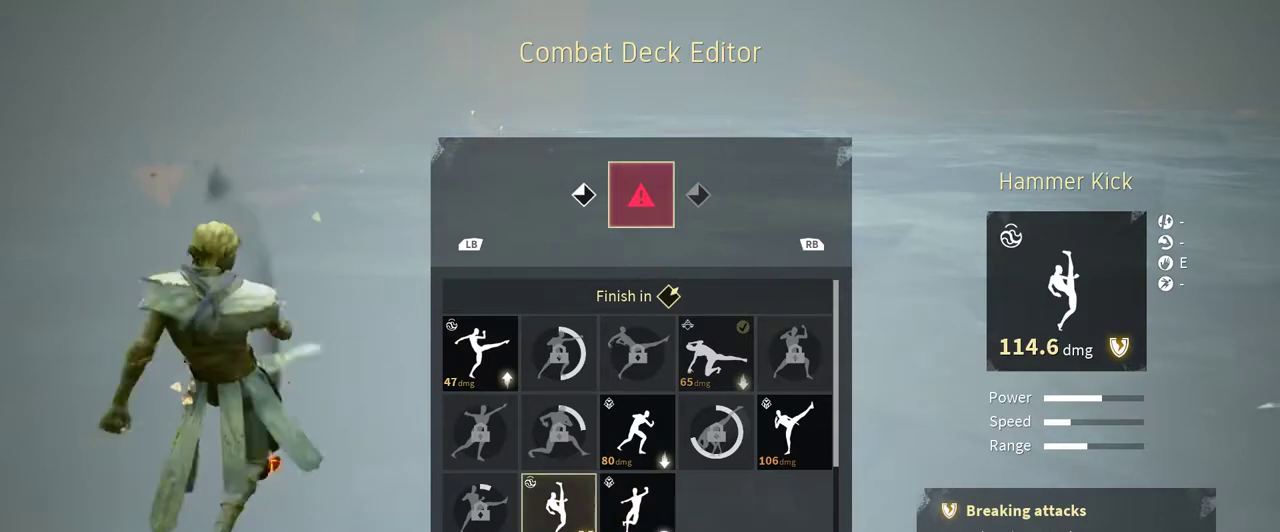
{"buttons": [], "left_stick": "center", "right_stick": "center", "events": [[267, "DPAD_RIGHT", "down"], [400, "DPAD_RIGHT", "up"]]}
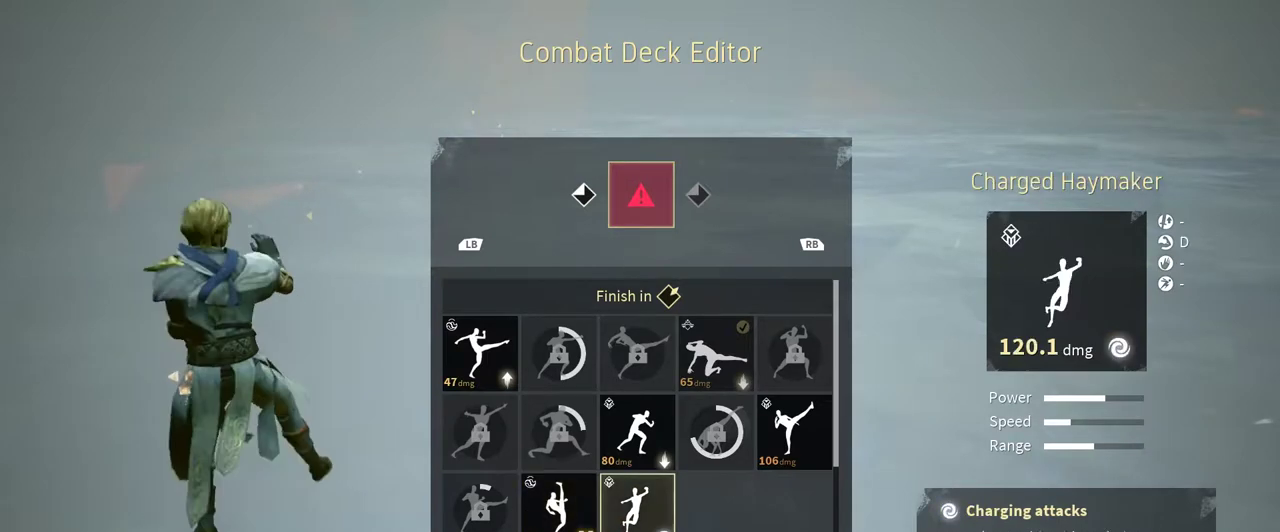
{"buttons": [], "left_stick": "center", "right_stick": "center", "events": []}
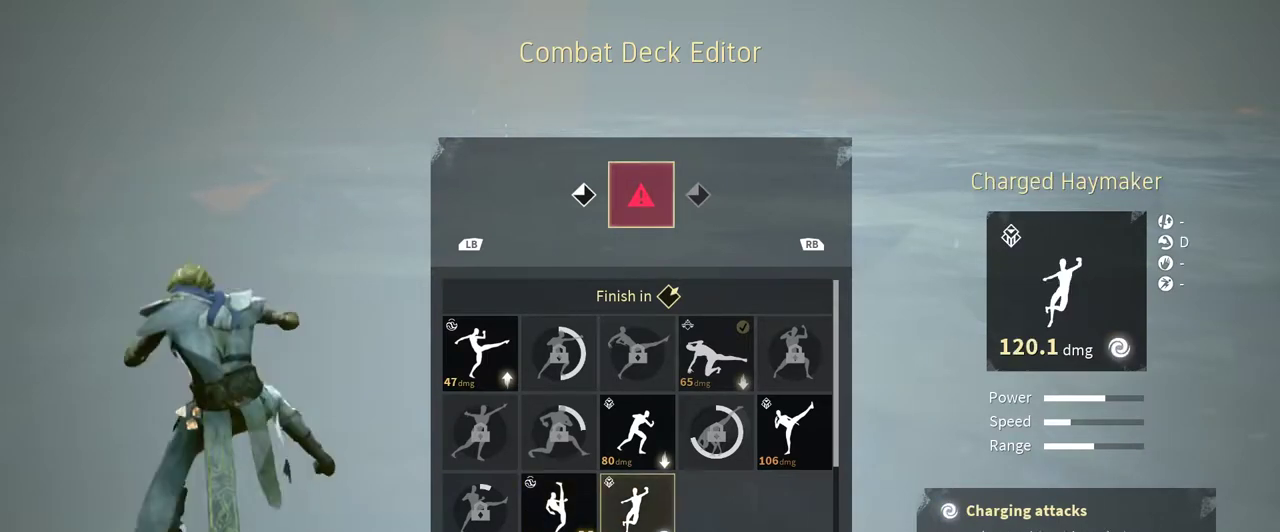
{"buttons": [], "left_stick": "center", "right_stick": "center", "events": []}
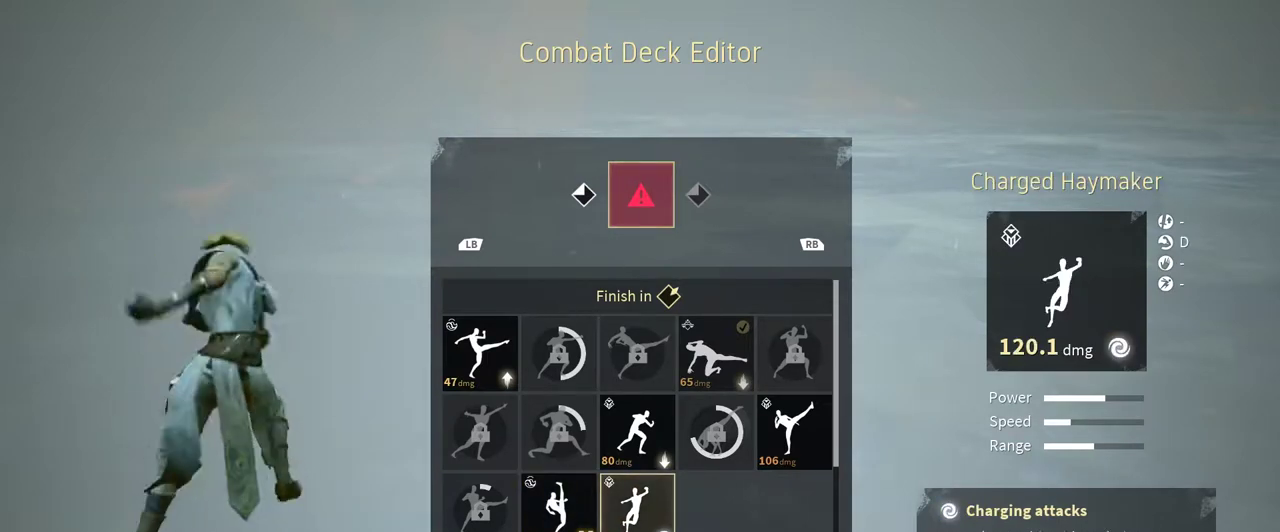
{"buttons": [], "left_stick": "center", "right_stick": "center", "events": []}
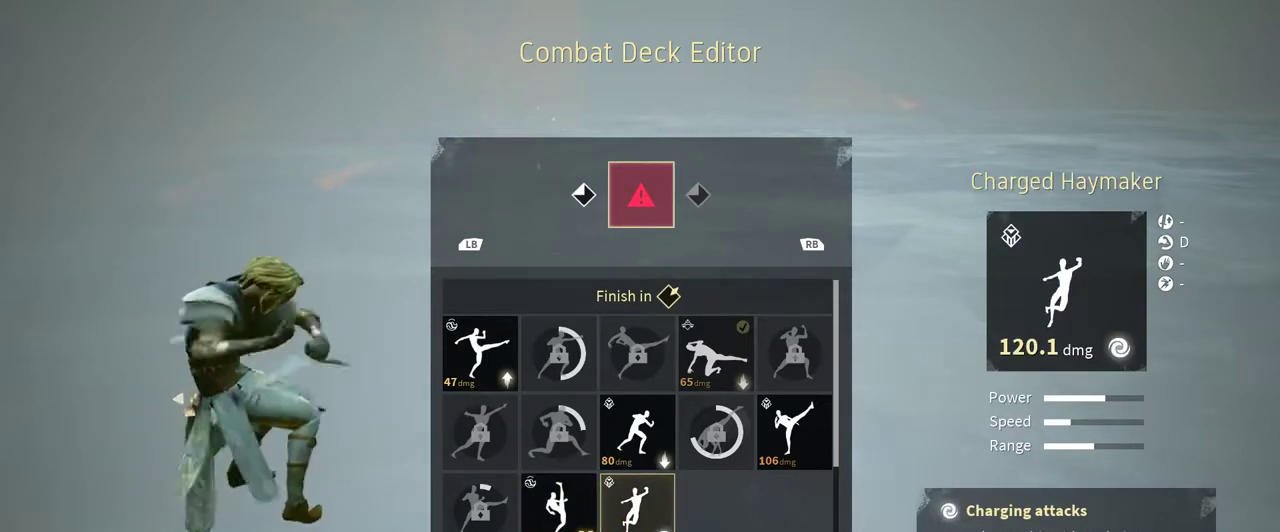
{"buttons": ["DPAD_DOWN"], "left_stick": "center", "right_stick": "center", "events": [[200, "DPAD_DOWN", "down"], [300, "DPAD_DOWN", "up"], [433, "DPAD_DOWN", "down"]]}
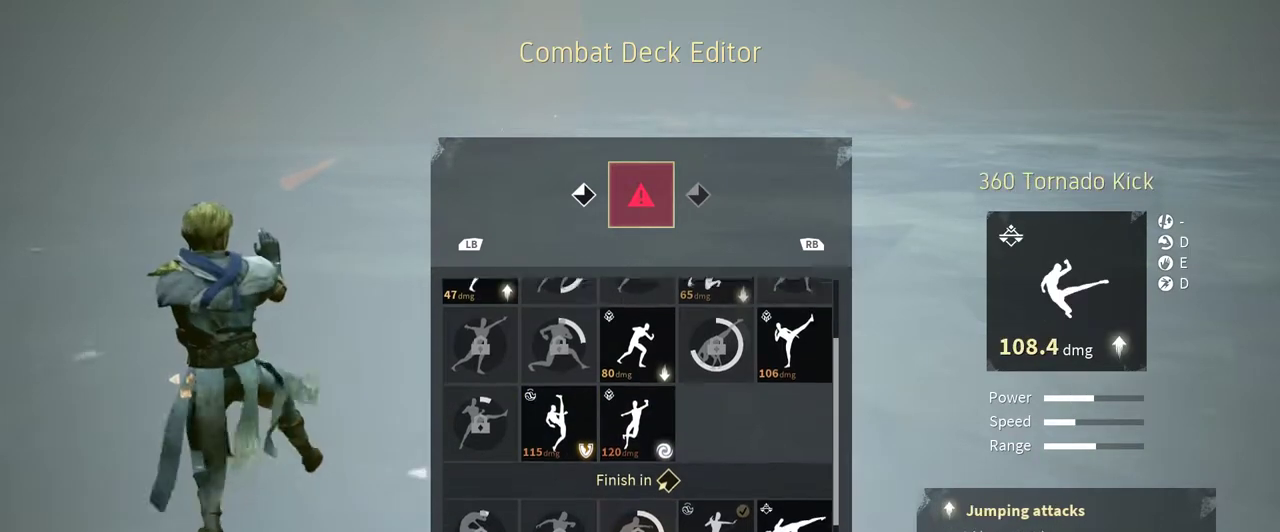
{"buttons": [], "left_stick": "center", "right_stick": "center", "events": [[33, "DPAD_DOWN", "up"], [200, "DPAD_DOWN", "down"], [300, "DPAD_DOWN", "up"]]}